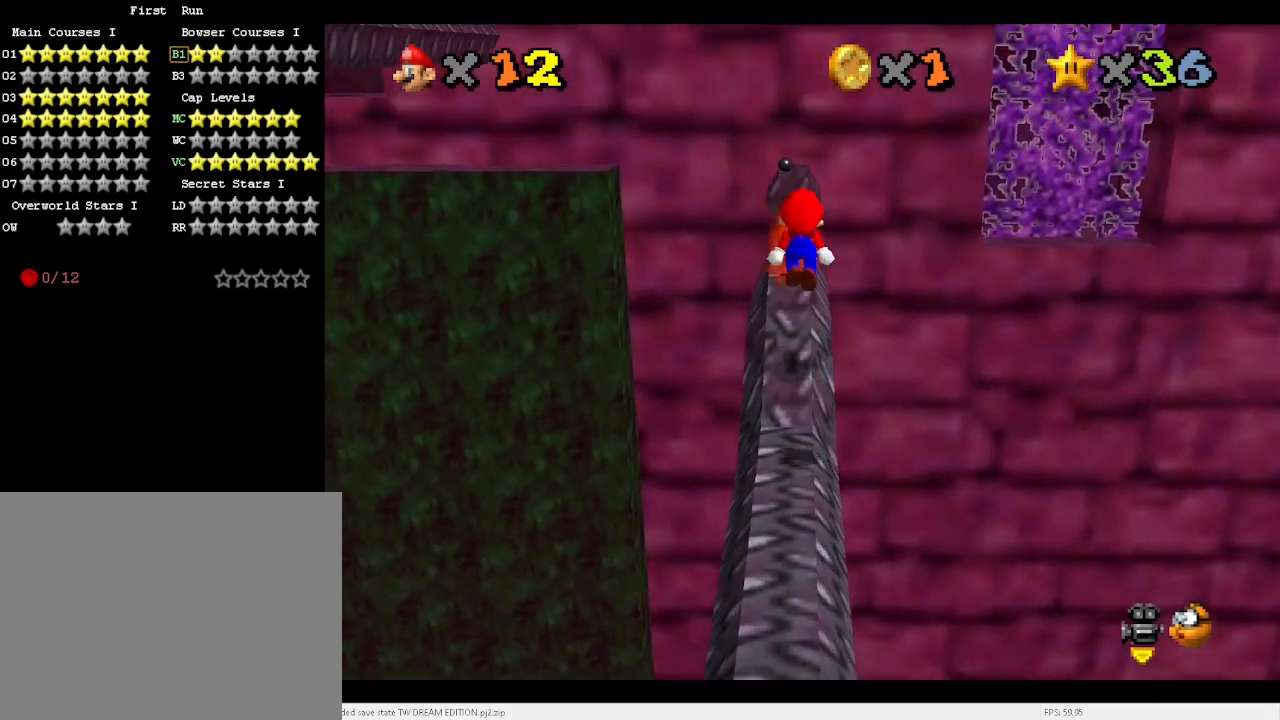
Gameplay with keyboard; each line is a JSON object with the keys held at the frame after it. "events" lists presses ("down") and releases ("up") of "a", "c", "d", "down", "e", "left", "r", "return", "right", "s", "space", "up", "v", "w" and "x" between this image and that frame as [ms after this image, input, new state], when the widget could be followed in between. No other keys are recorded. Mouse input is not recorded.
{"keys": ["up"], "events": [[267, "x", "up"], [467, "left", "down"], [500, "left", "up"]]}
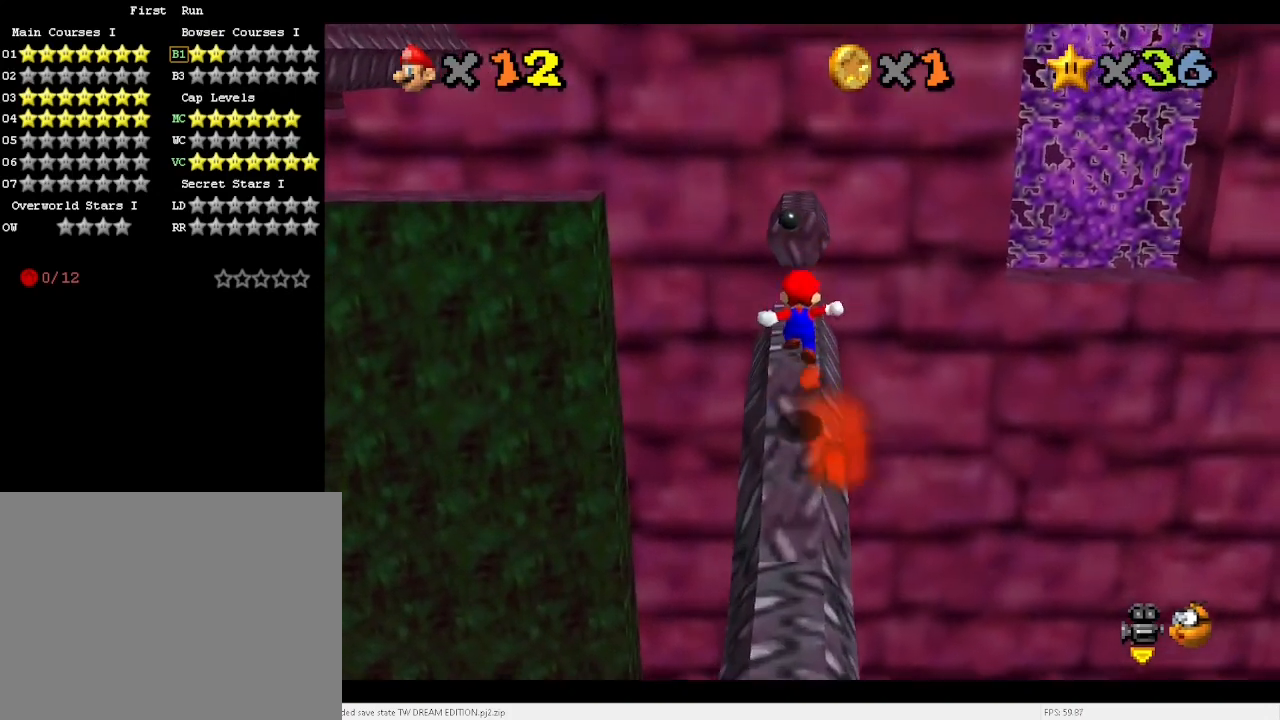
{"keys": ["right", "up"], "events": [[267, "space", "down"], [333, "x", "down"], [433, "right", "down"], [433, "space", "up"], [433, "x", "up"]]}
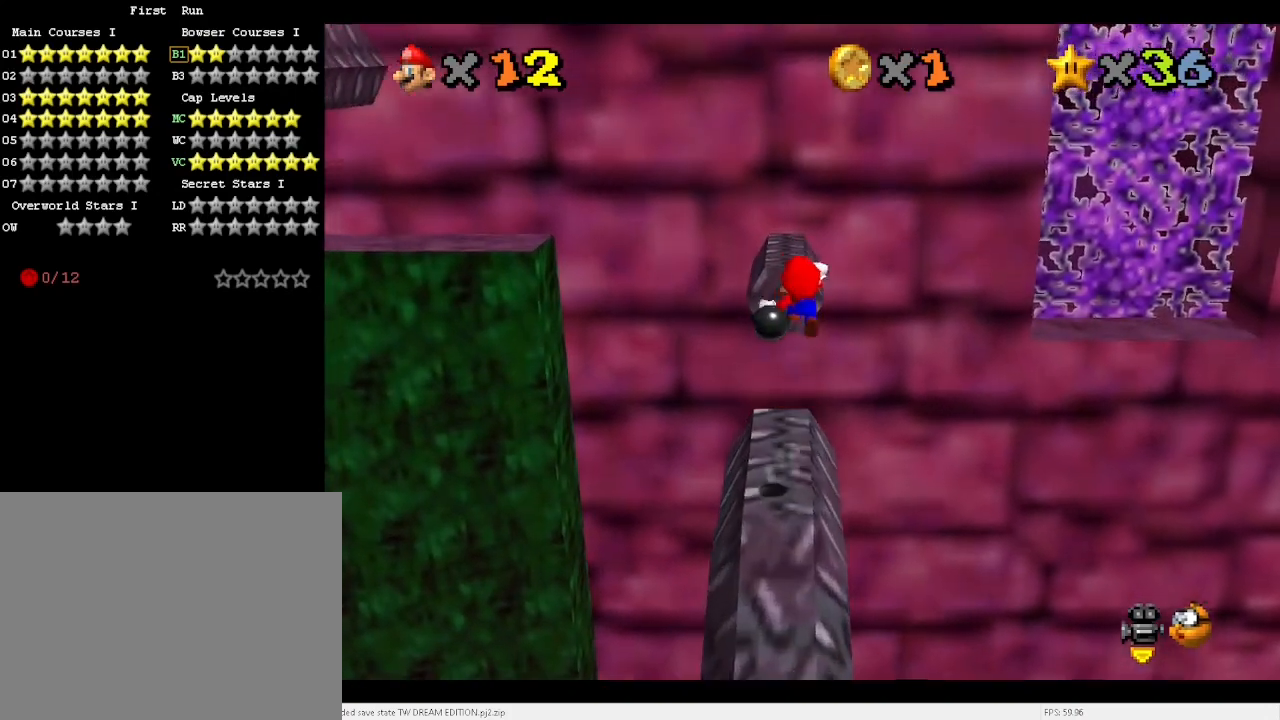
{"keys": [], "events": [[33, "right", "up"], [33, "up", "up"], [100, "down", "down"], [300, "left", "down"], [333, "left", "up"], [400, "down", "up"]]}
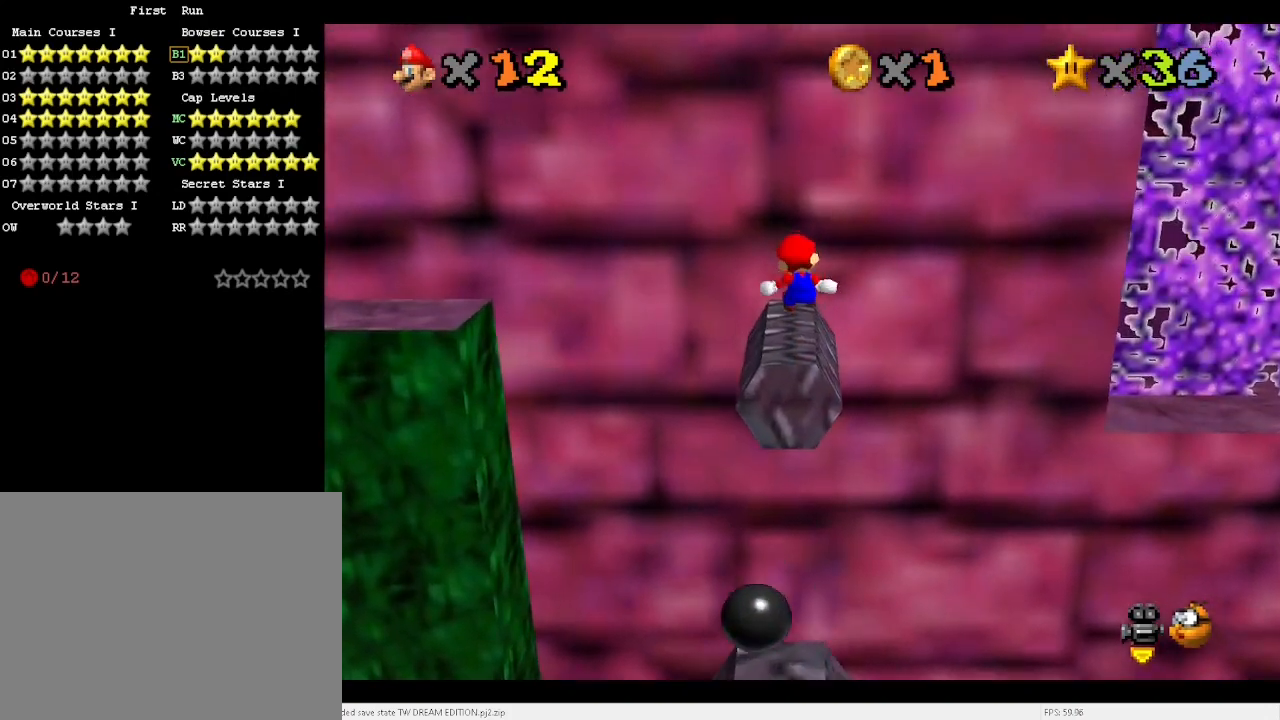
{"keys": ["up"], "events": [[200, "up", "down"]]}
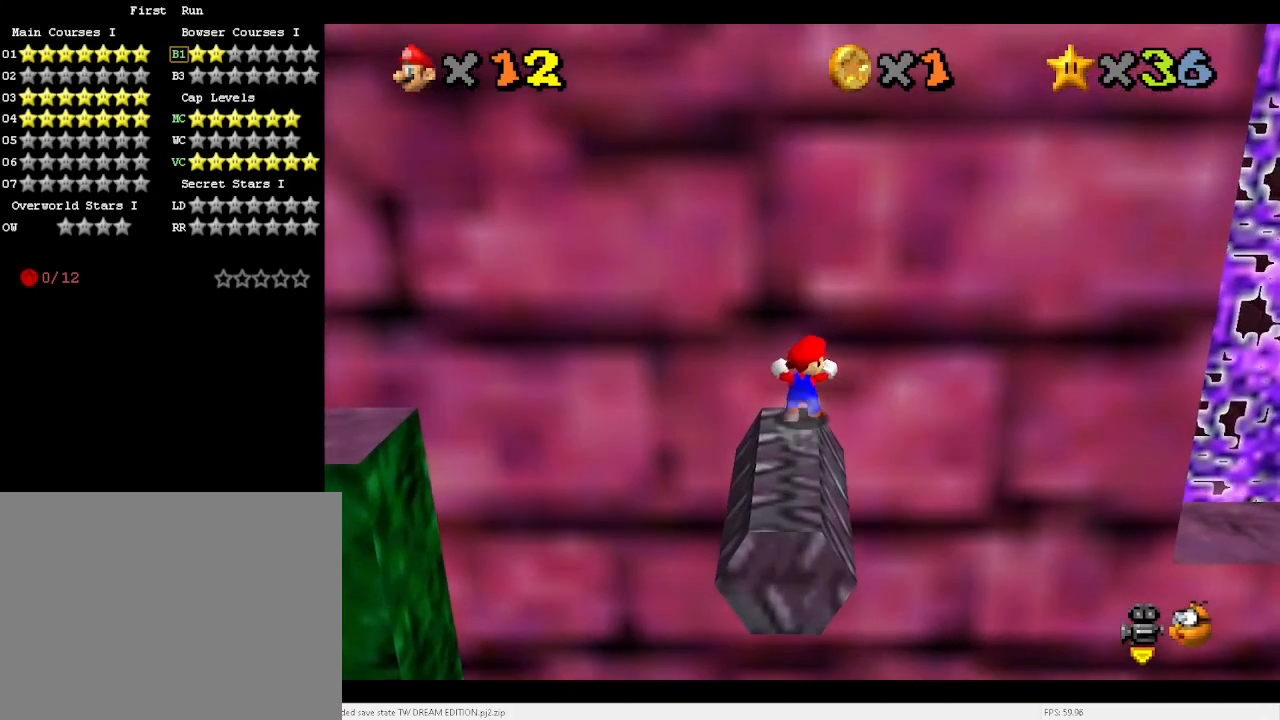
{"keys": ["right"], "events": [[33, "up", "up"], [167, "left", "down"], [233, "x", "down"], [267, "left", "up"], [267, "right", "down"], [267, "x", "up"]]}
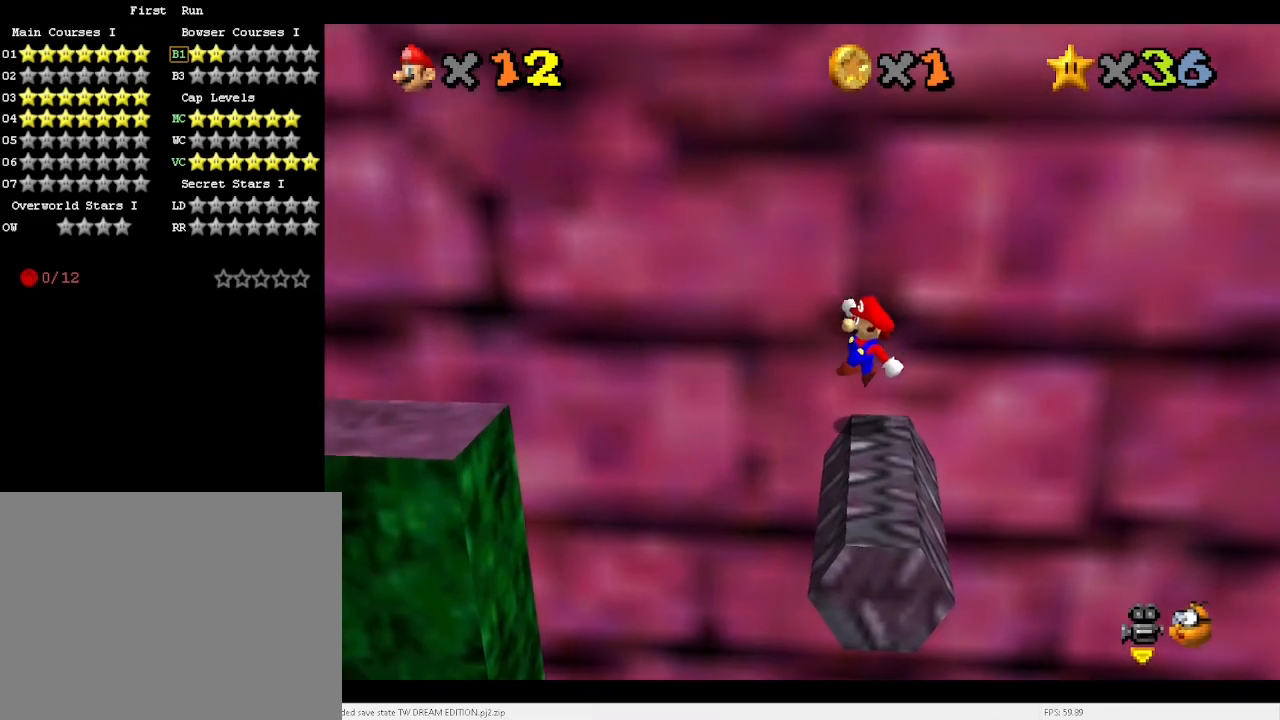
{"keys": ["x"], "events": [[200, "x", "down"], [400, "right", "up"]]}
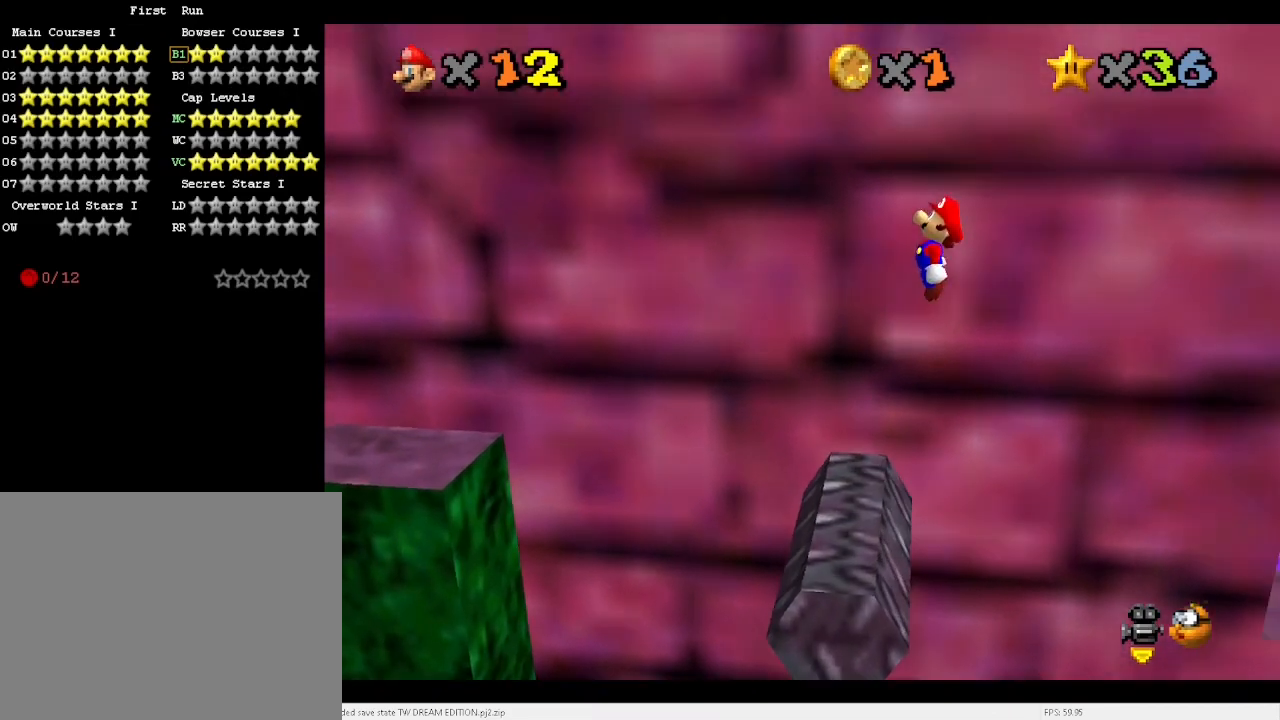
{"keys": ["left"], "events": [[33, "left", "down"], [33, "x", "up"], [133, "c", "down"], [200, "c", "up"], [300, "left", "up"], [400, "left", "down"]]}
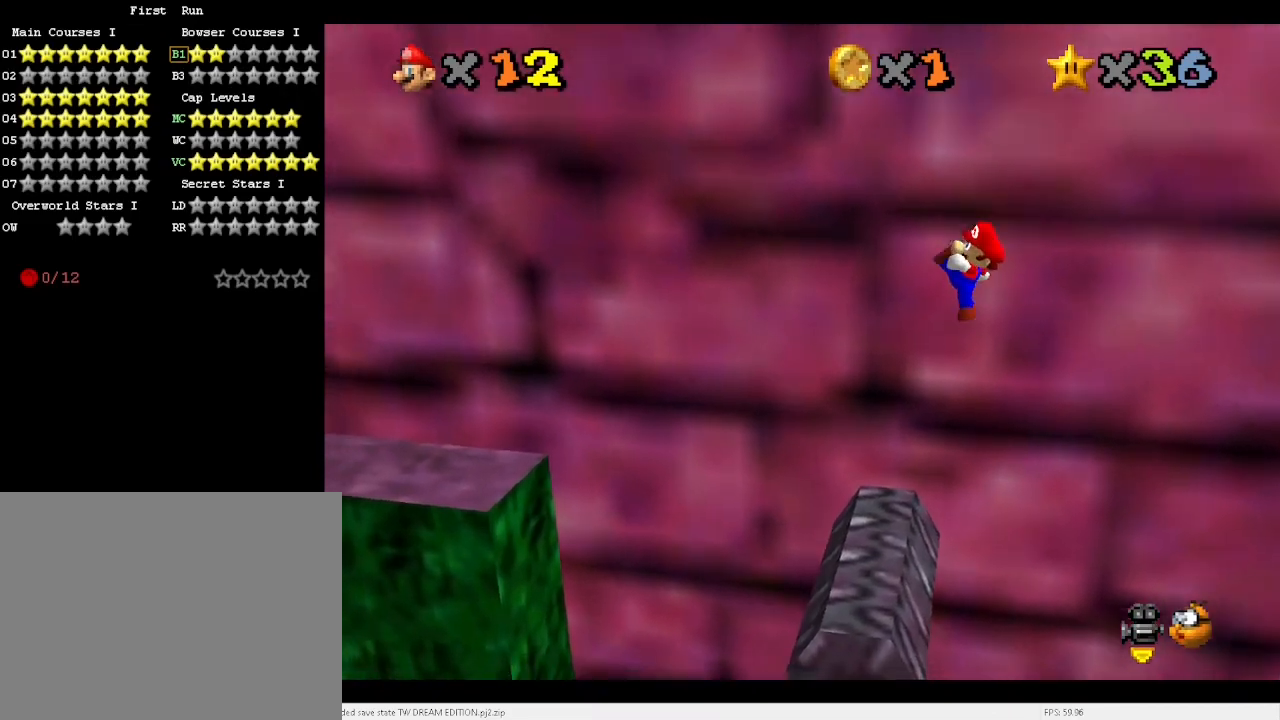
{"keys": ["left", "x"], "events": [[33, "left", "up"], [100, "left", "down"], [367, "x", "down"]]}
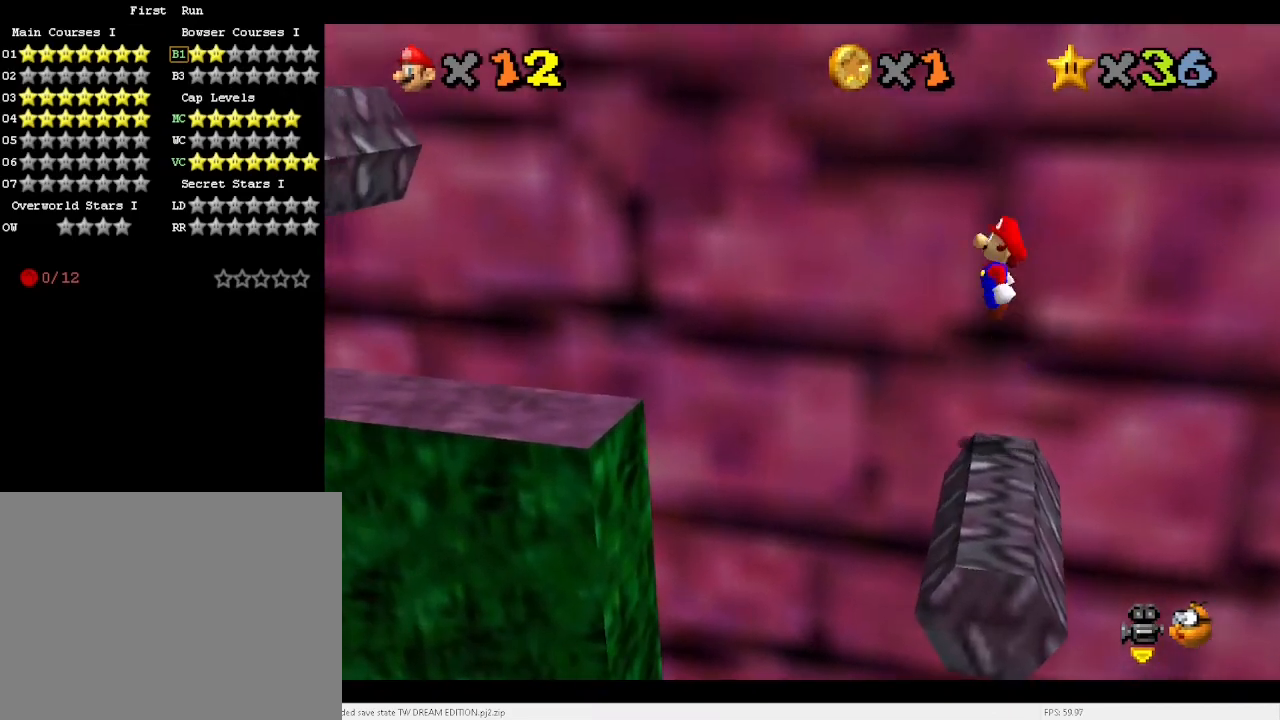
{"keys": ["left"], "events": [[400, "x", "up"]]}
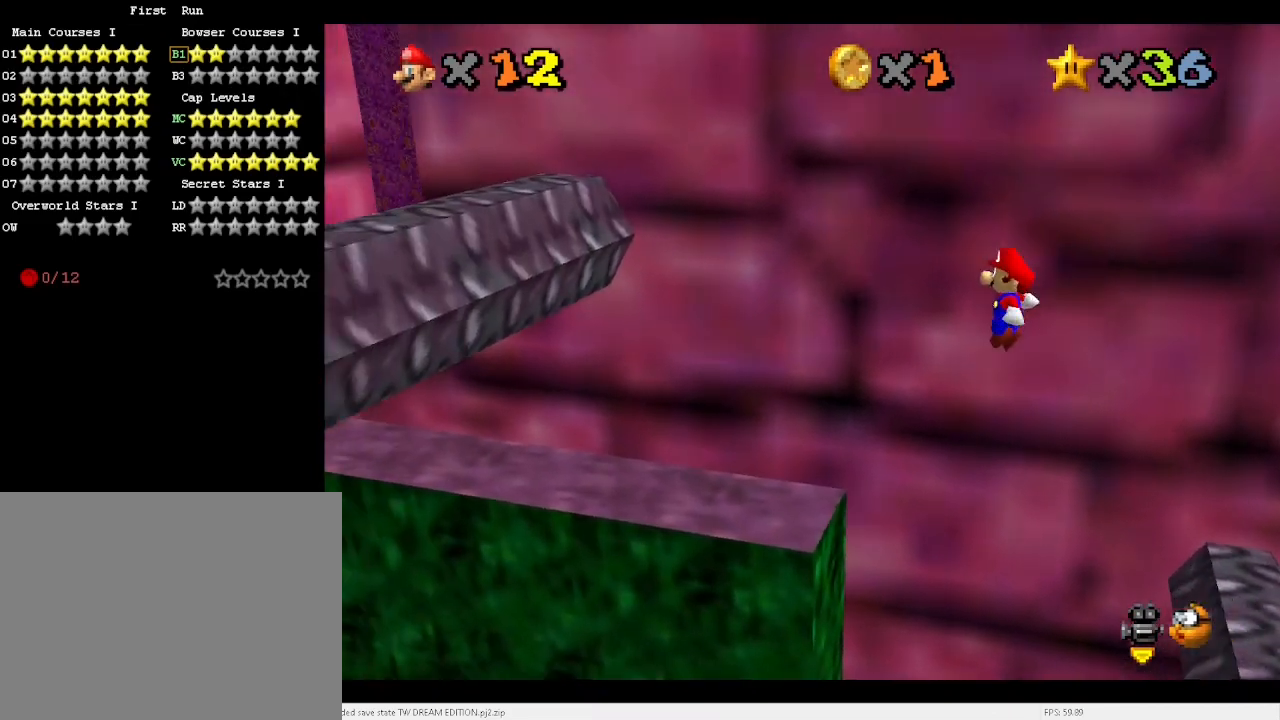
{"keys": ["left"], "events": [[33, "c", "down"], [67, "c", "up"], [300, "c", "down"], [367, "x", "down"], [433, "c", "up"], [433, "x", "up"]]}
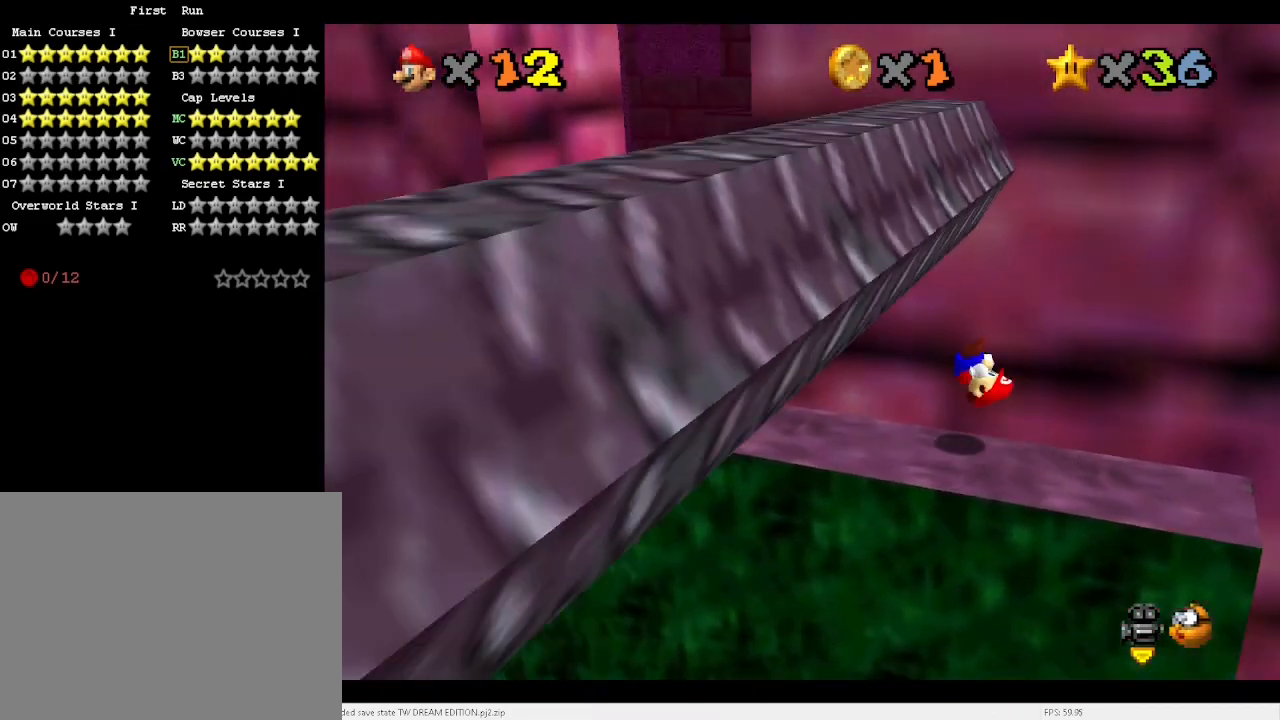
{"keys": ["right", "x"], "events": [[367, "left", "up"], [367, "right", "down"], [467, "x", "down"]]}
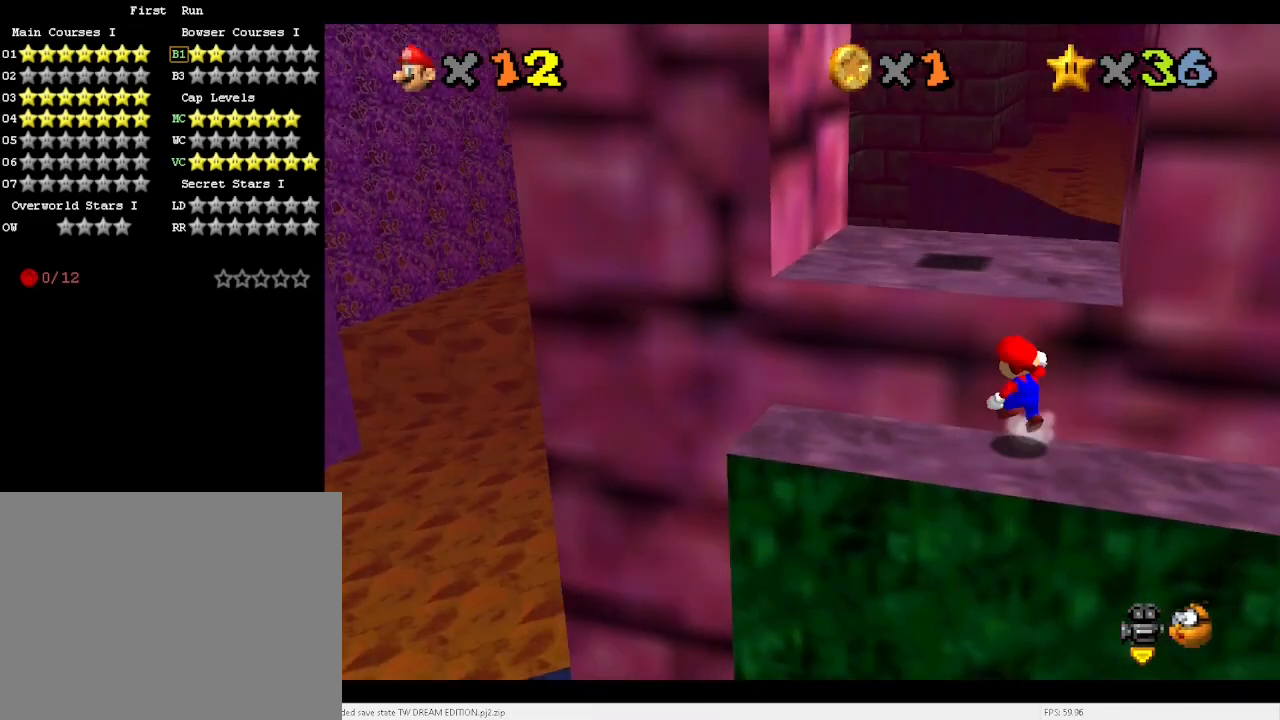
{"keys": ["left", "up"], "events": [[67, "up", "down"], [100, "left", "down"], [167, "right", "up"], [400, "x", "up"]]}
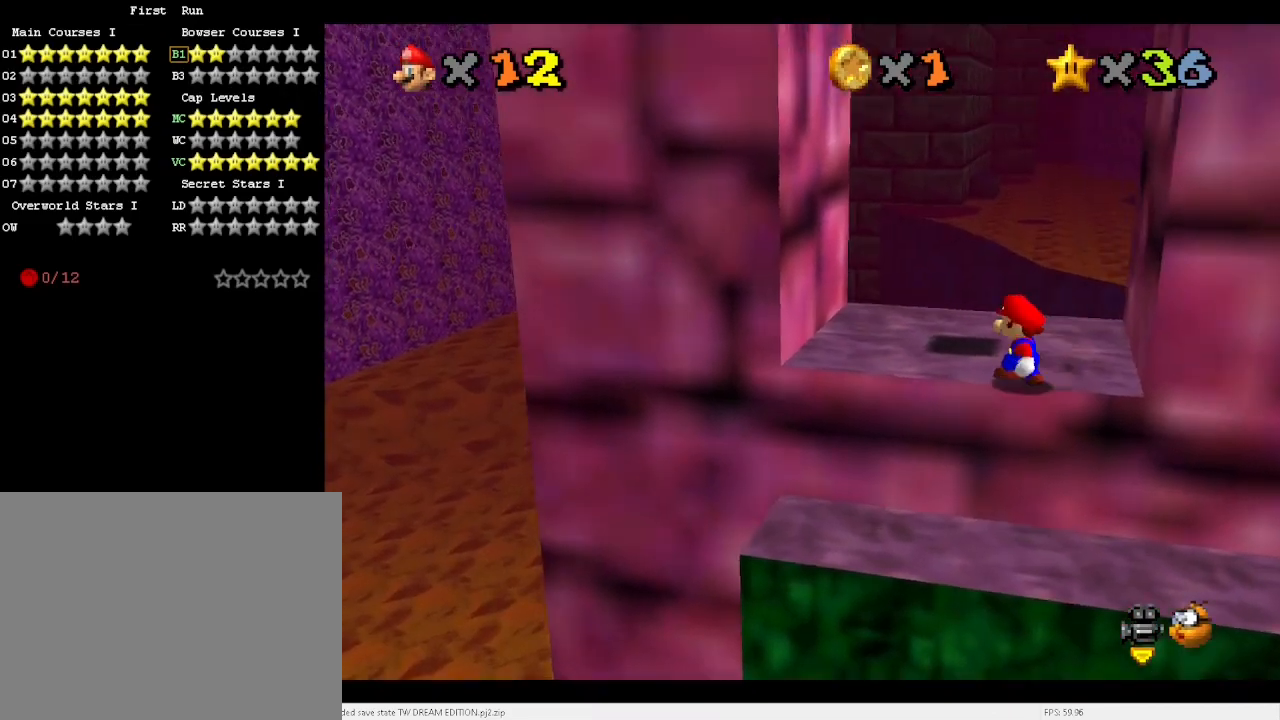
{"keys": ["down", "left"], "events": [[67, "a", "down"], [167, "a", "up"], [233, "a", "down"], [267, "a", "up"], [267, "up", "up"], [500, "down", "down"]]}
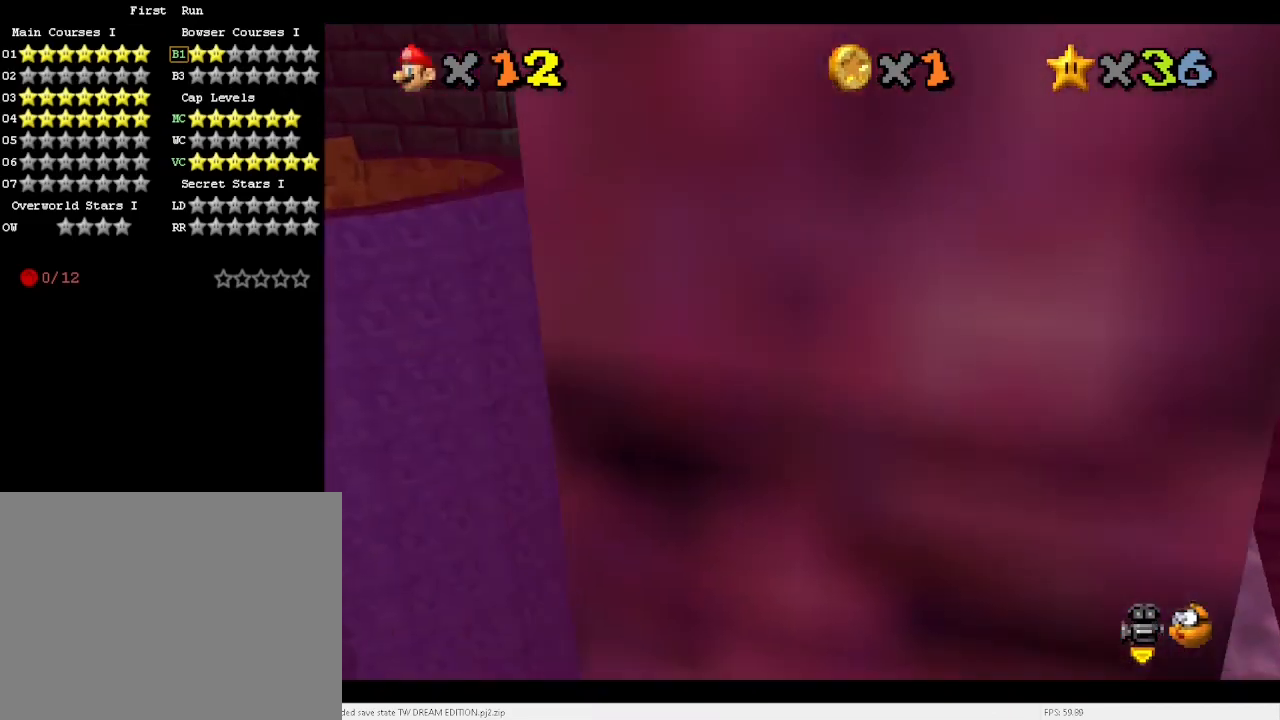
{"keys": ["a"], "events": [[200, "left", "up"], [367, "a", "down"], [433, "a", "up"], [433, "down", "up"], [500, "a", "down"]]}
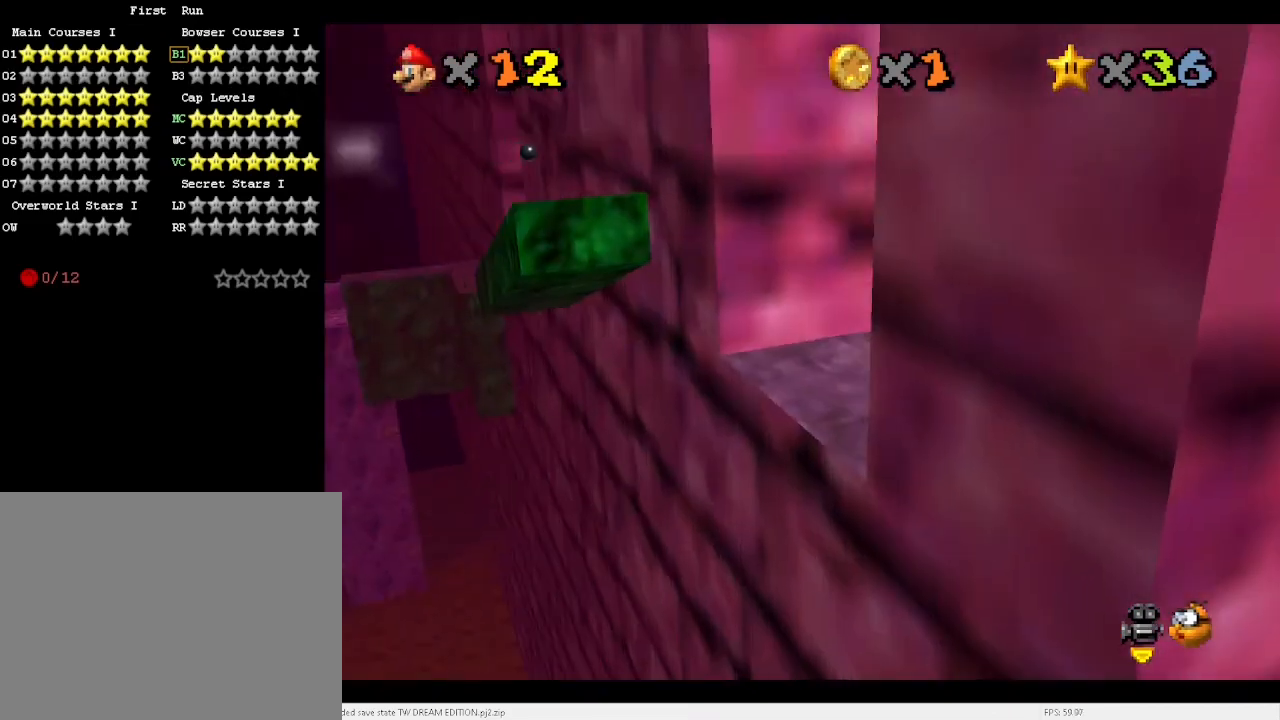
{"keys": ["x"], "events": [[100, "a", "up"], [400, "left", "down"], [433, "x", "down"], [467, "left", "up"]]}
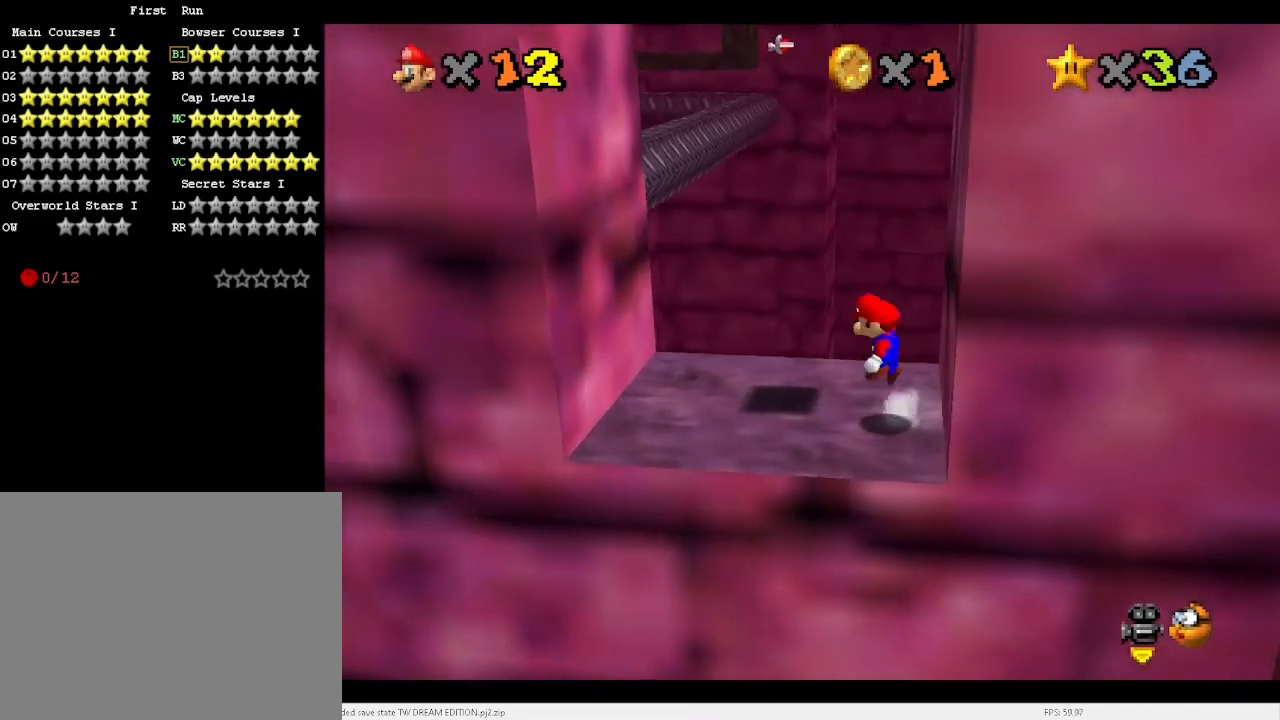
{"keys": ["down", "right"], "events": [[33, "down", "down"], [33, "right", "down"], [433, "x", "up"]]}
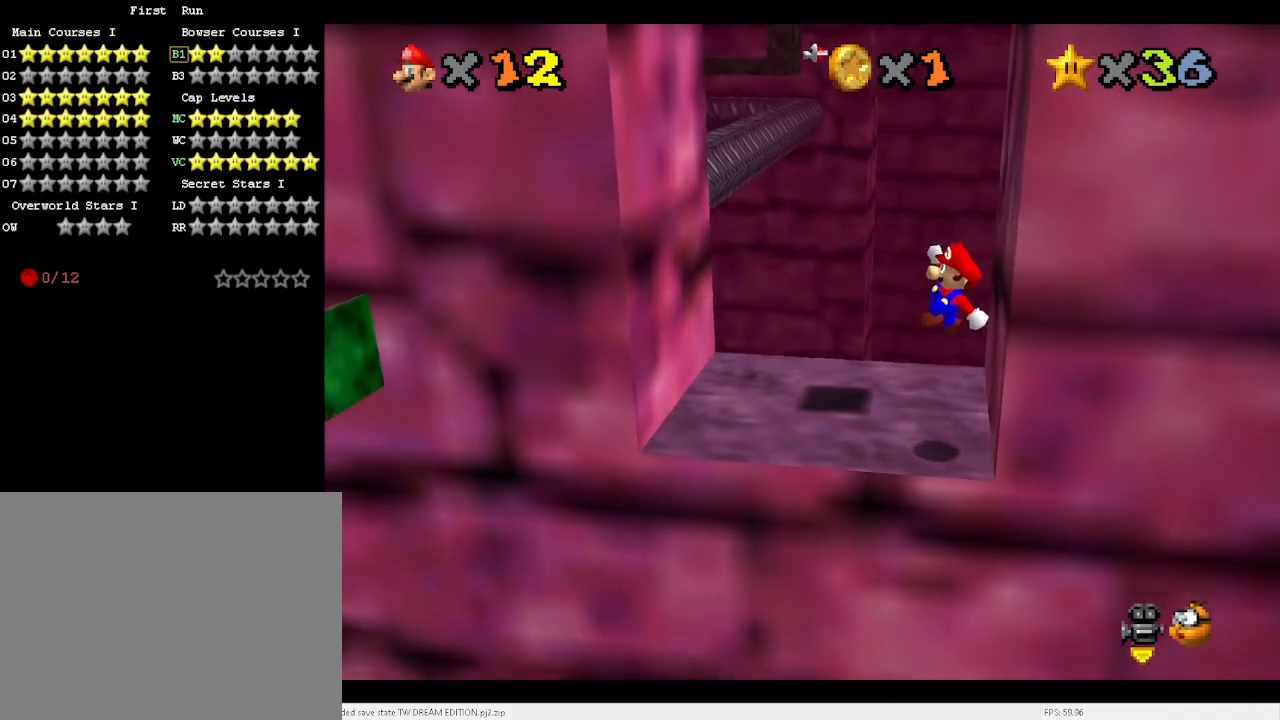
{"keys": ["left"], "events": [[167, "down", "up"], [167, "right", "up"], [500, "left", "down"]]}
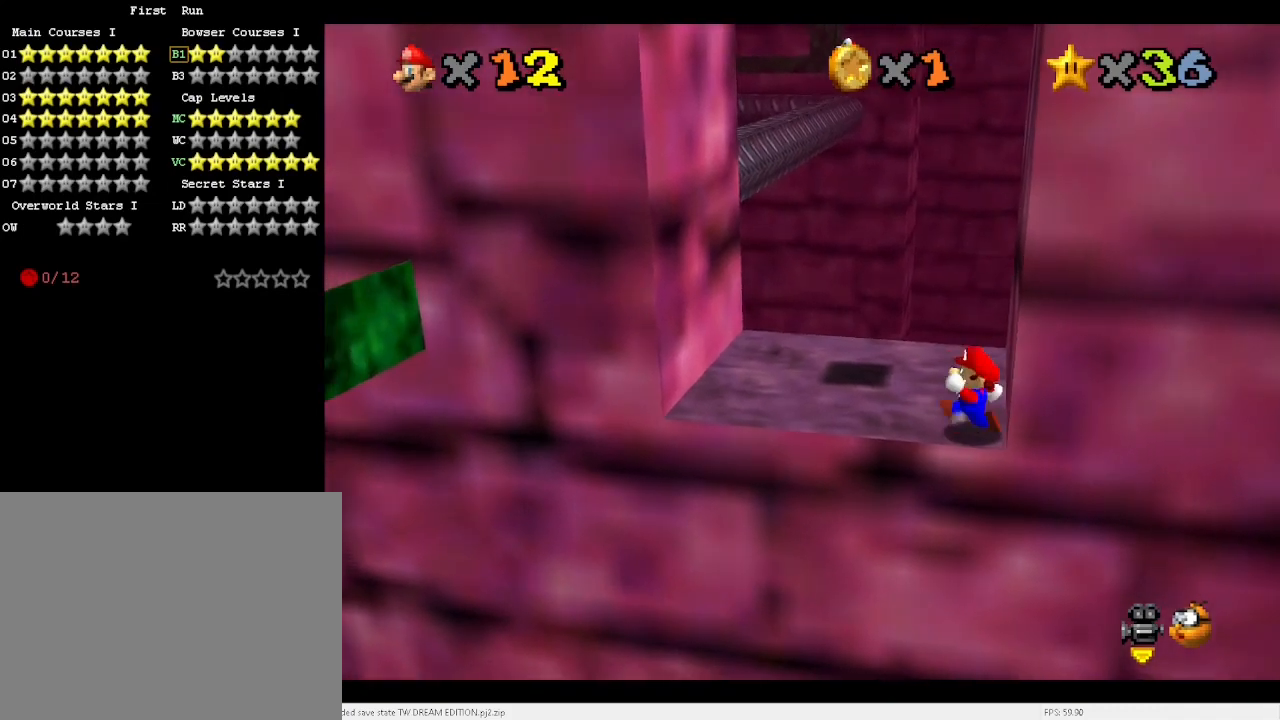
{"keys": ["down", "left"], "events": [[67, "x", "down"], [133, "x", "up"], [367, "left", "up"], [467, "down", "down"], [467, "left", "down"]]}
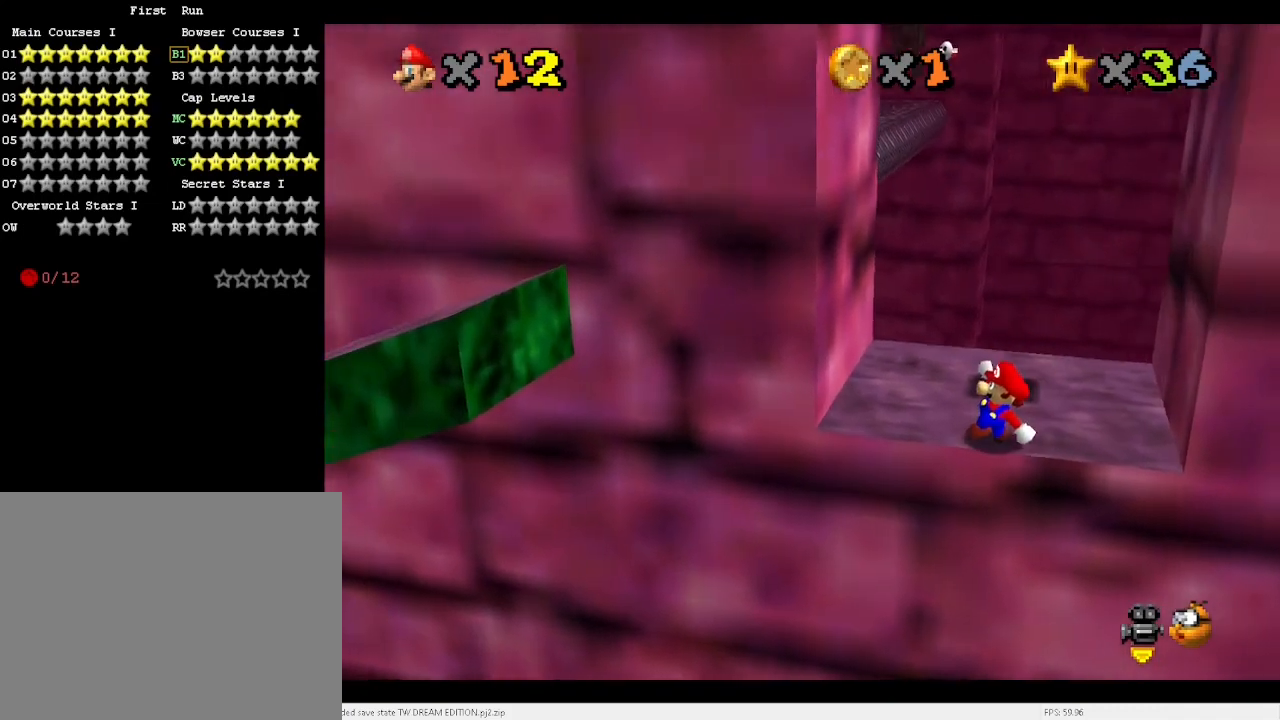
{"keys": ["down", "left", "x"], "events": [[100, "x", "down"]]}
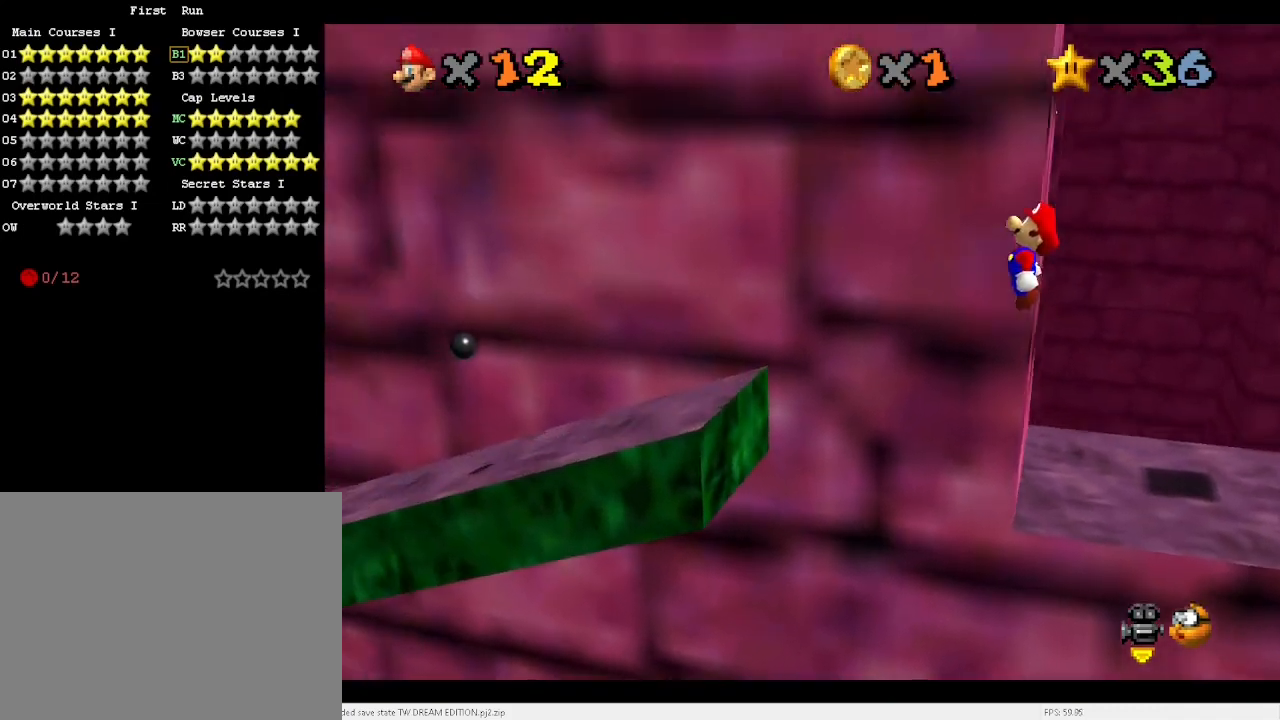
{"keys": ["up"], "events": [[67, "down", "up"], [167, "left", "up"], [167, "right", "down"], [300, "c", "down"], [367, "left", "down"], [367, "up", "down"], [367, "x", "up"], [400, "c", "up"], [400, "right", "up"], [500, "left", "up"]]}
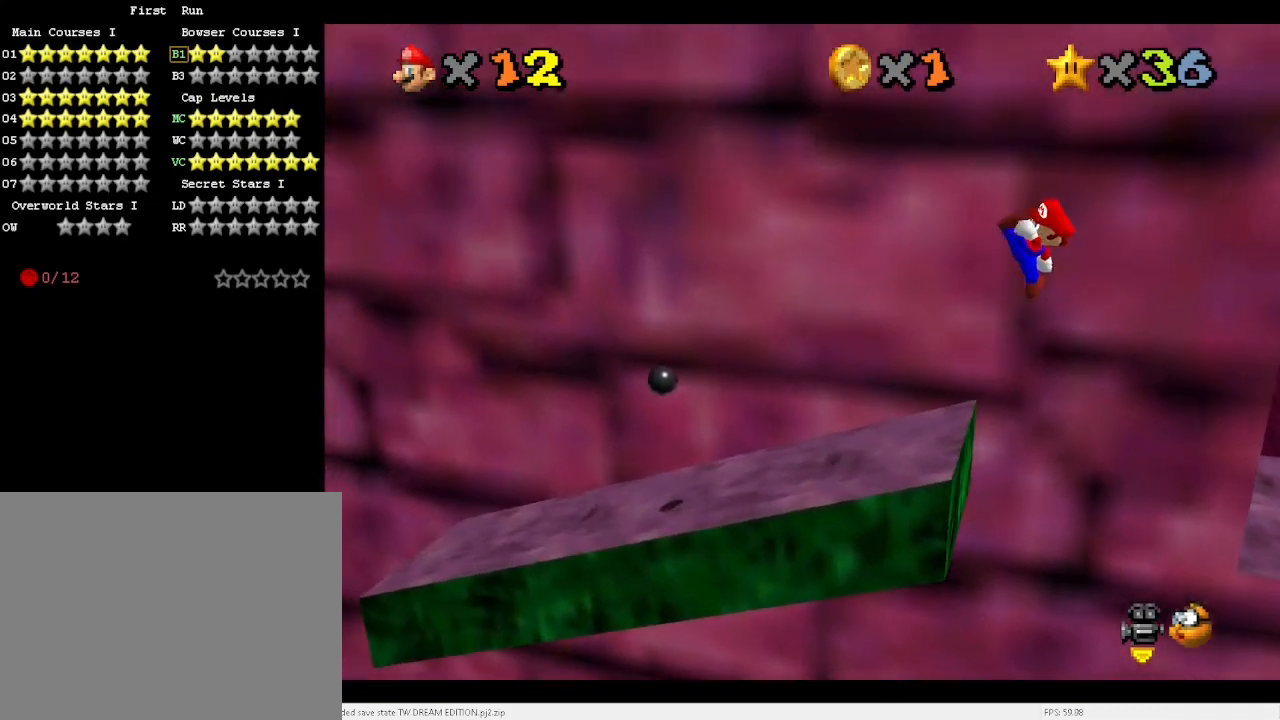
{"keys": ["x"], "events": [[33, "d", "down"], [33, "up", "up"], [100, "right", "down"], [133, "d", "up"], [233, "down", "down"], [367, "down", "up"], [433, "right", "up"], [500, "x", "down"]]}
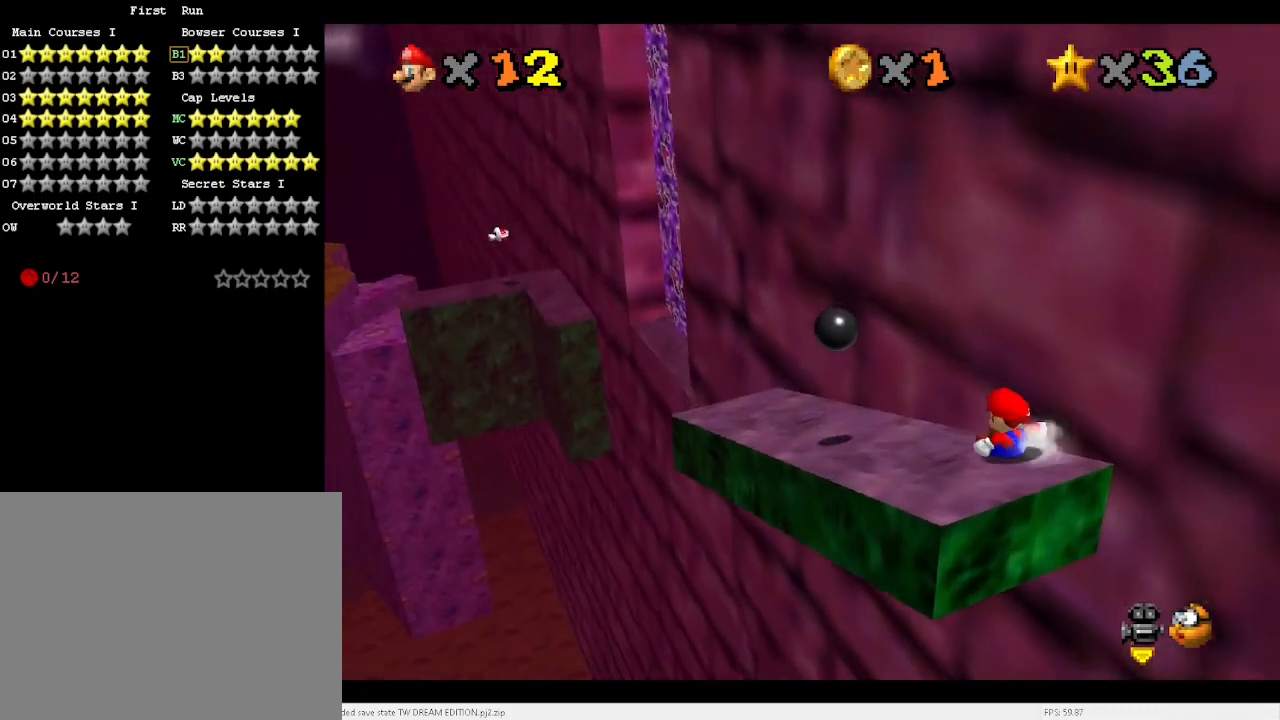
{"keys": ["d"], "events": [[67, "up", "down"], [167, "up", "up"], [333, "x", "up"], [433, "d", "down"]]}
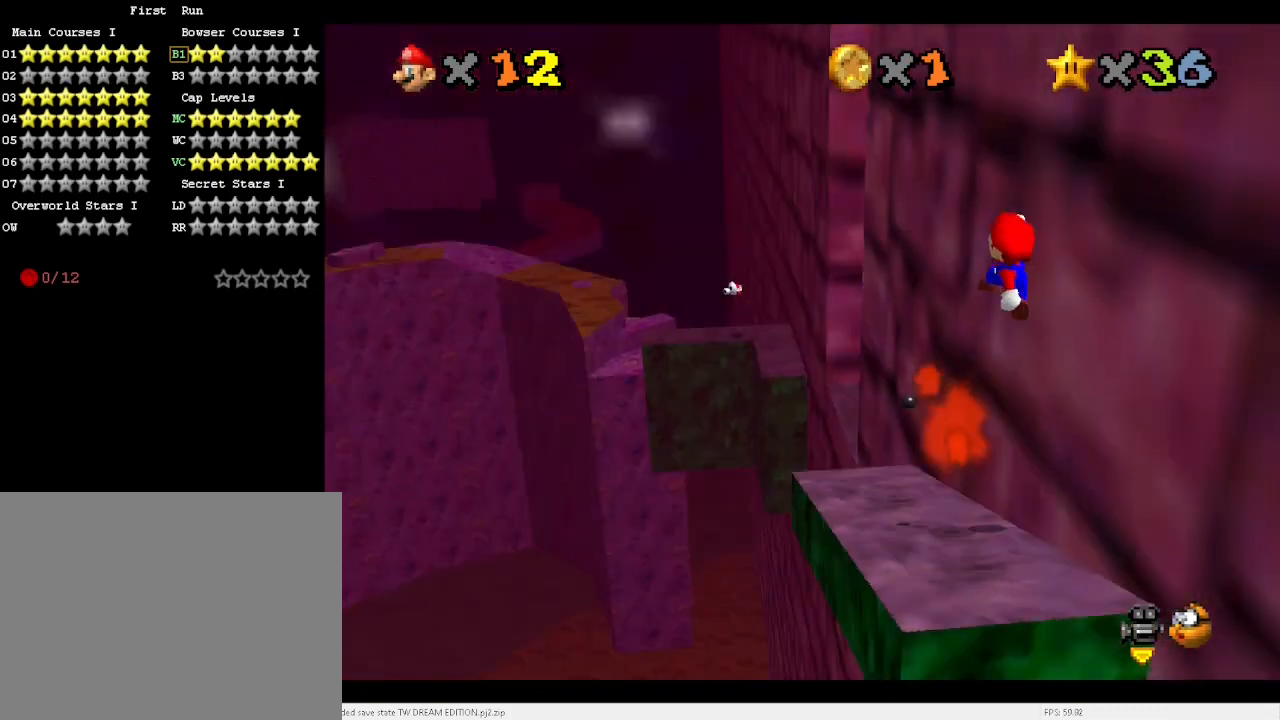
{"keys": ["up"], "events": [[33, "d", "up"], [33, "right", "down"], [133, "down", "down"], [267, "down", "up"], [267, "right", "up"], [367, "up", "down"]]}
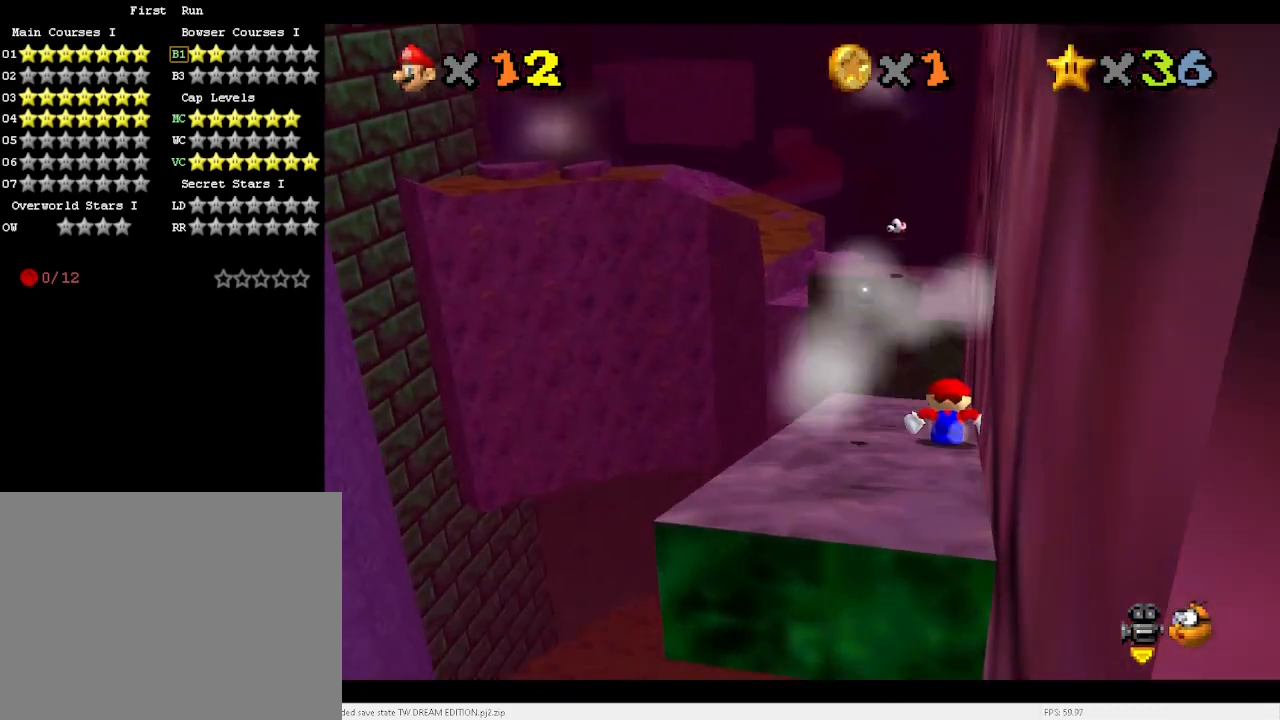
{"keys": ["up", "x"], "events": [[367, "x", "down"]]}
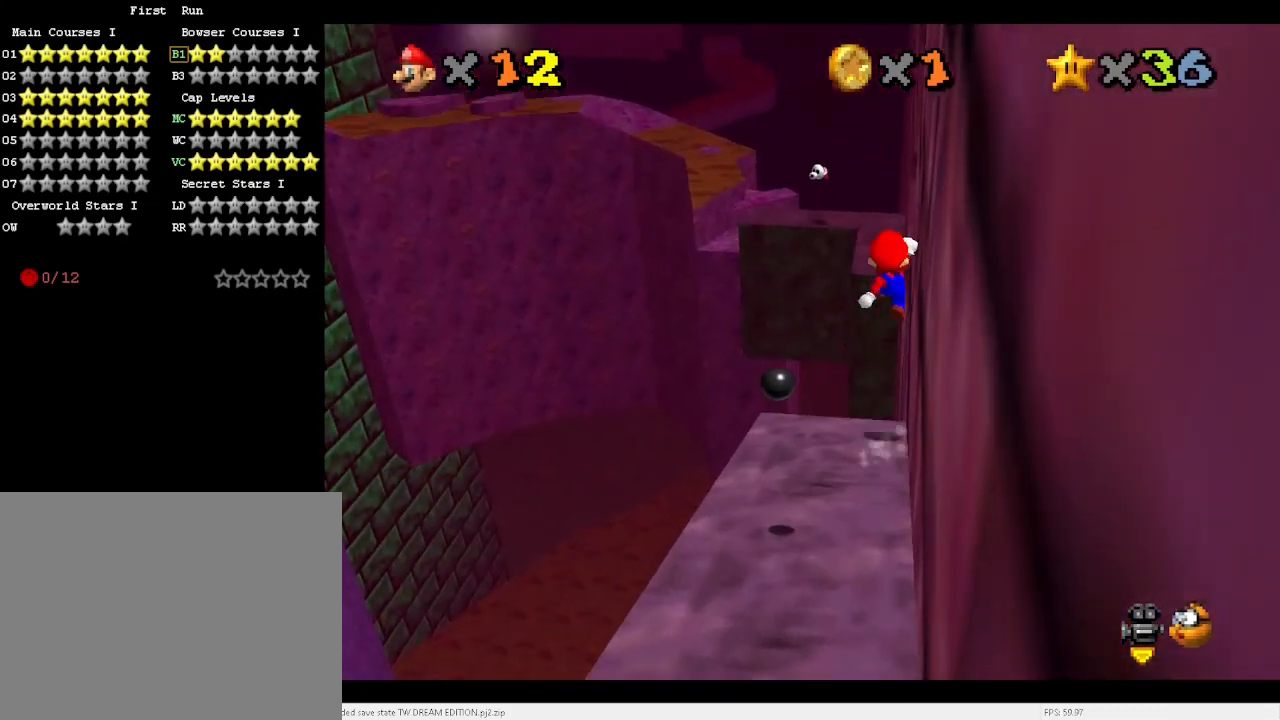
{"keys": ["up", "x"], "events": []}
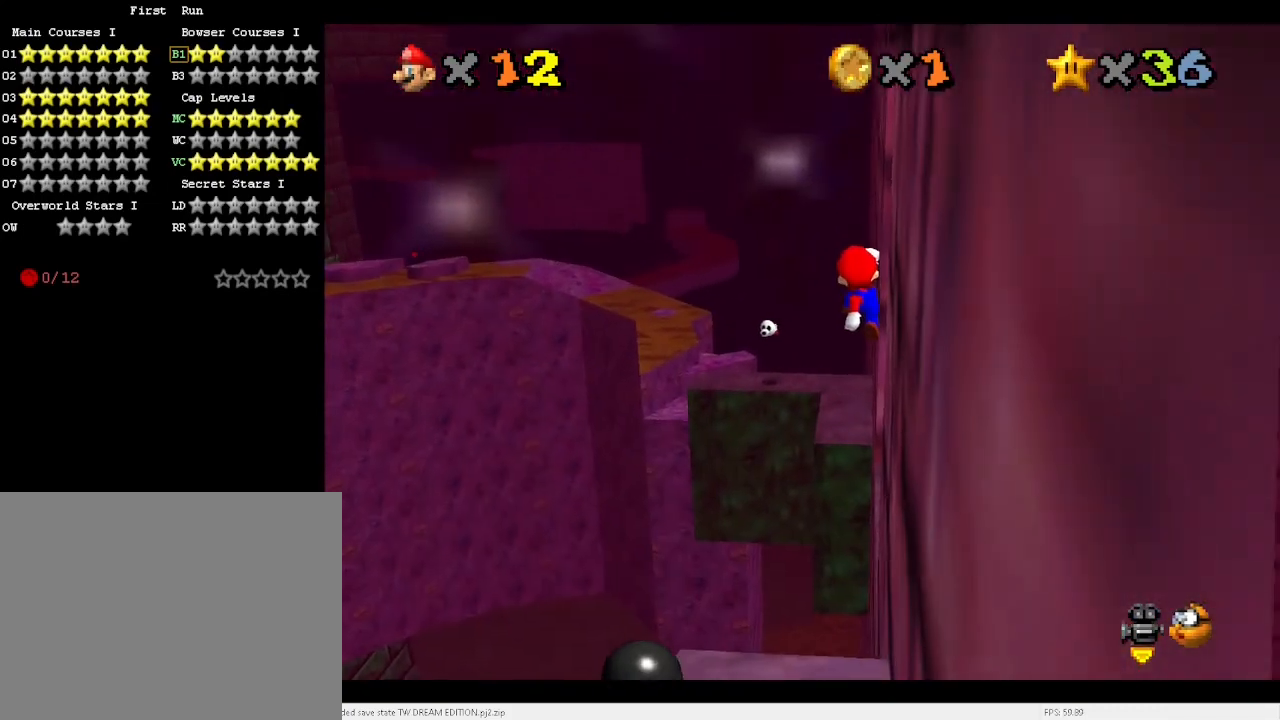
{"keys": ["right", "x"], "events": [[133, "right", "down"], [233, "up", "up"]]}
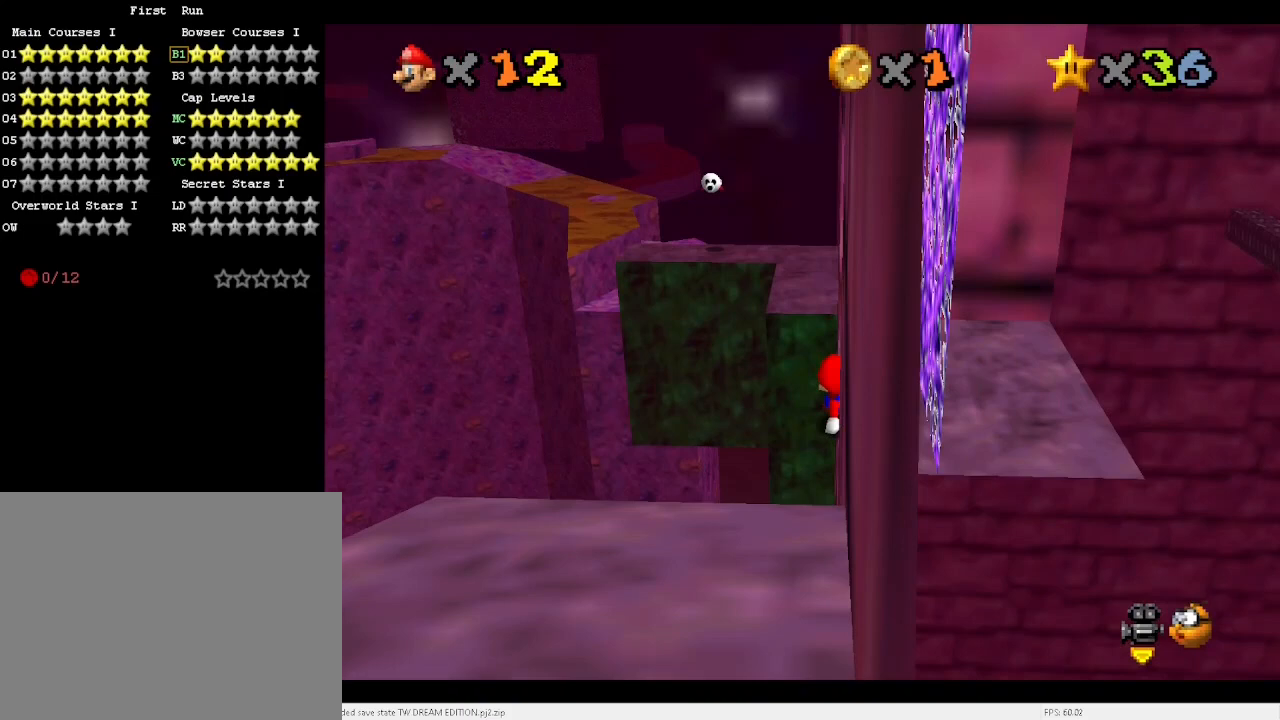
{"keys": ["down"], "events": [[100, "right", "up"], [100, "x", "up"], [267, "x", "down"], [333, "x", "up"], [467, "down", "down"]]}
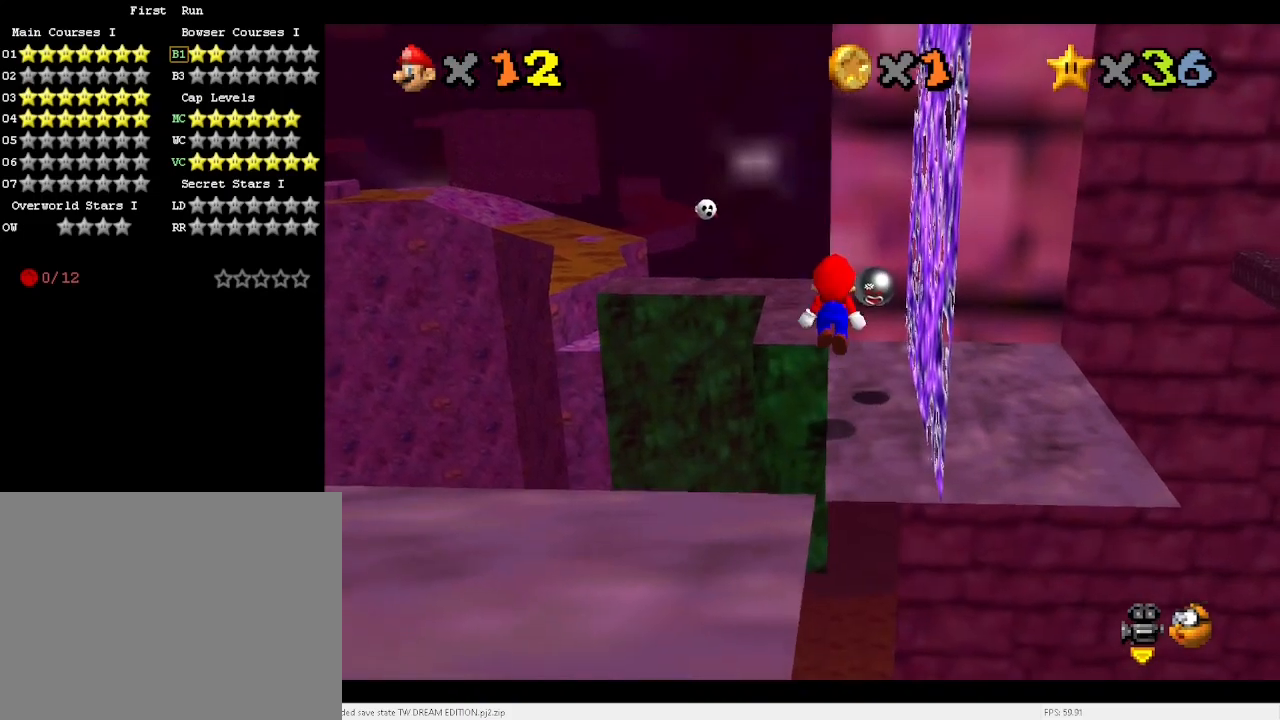
{"keys": ["up"], "events": [[67, "down", "up"], [433, "c", "down"], [467, "c", "up"], [467, "up", "down"]]}
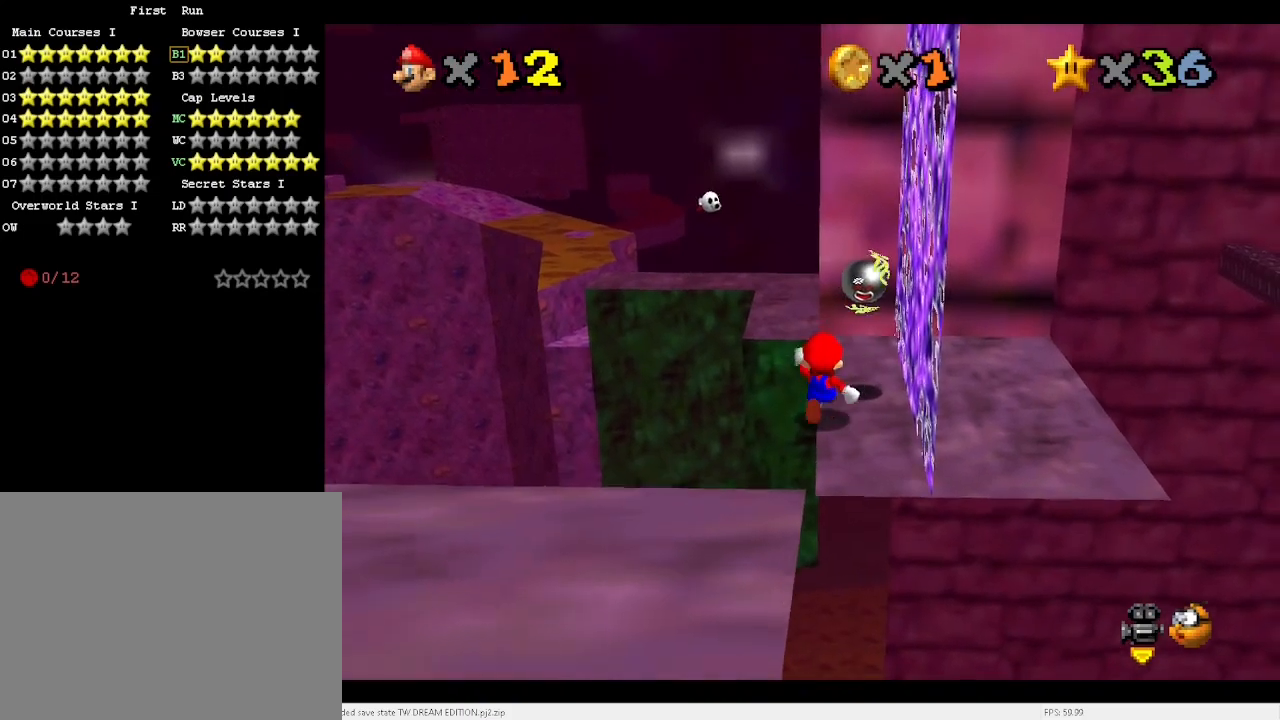
{"keys": ["left", "up"], "events": [[167, "space", "down"], [200, "x", "down"], [267, "left", "down"], [267, "space", "up"], [267, "x", "up"]]}